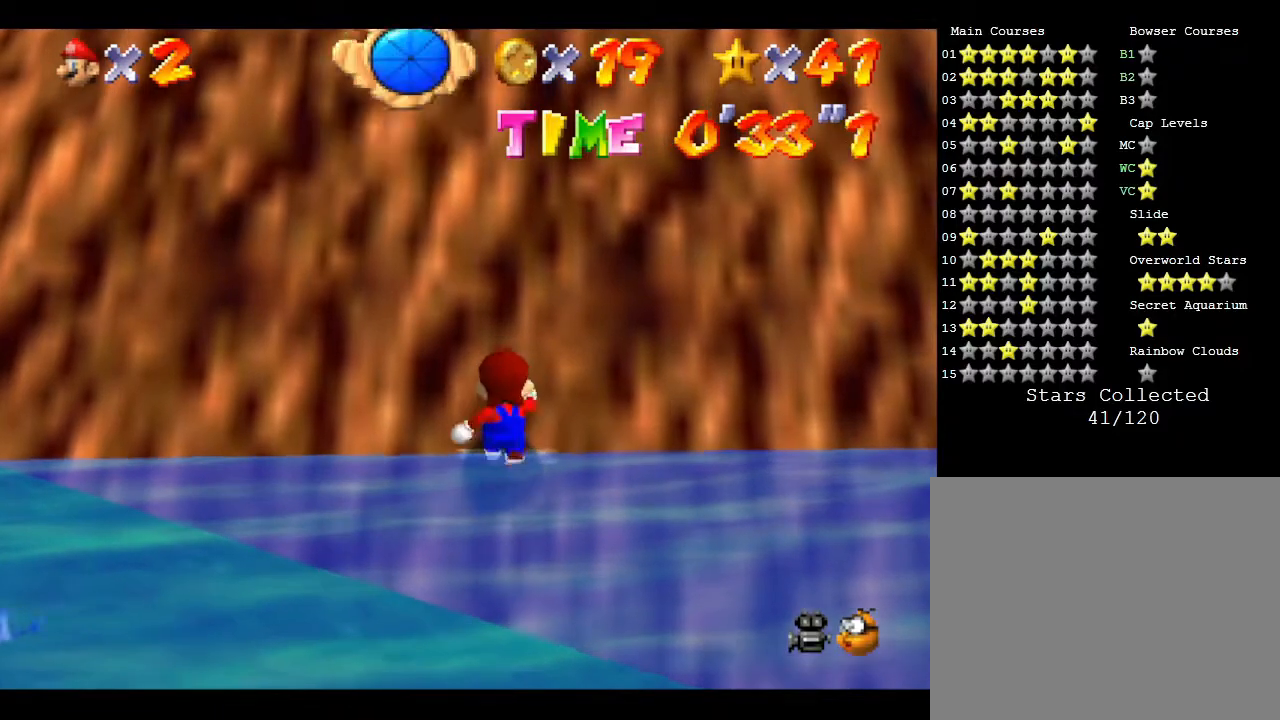
Gameplay with a controller (Nintendo layout); each line is a JSON object with the inputs held at the frame after it. "events" lists button and stick changes between this image and that frame as [ms after this image, input, new state], when the widget could be followed in between. Not read: L3 R3.
{"buttons": [], "left_stick": "up", "events": []}
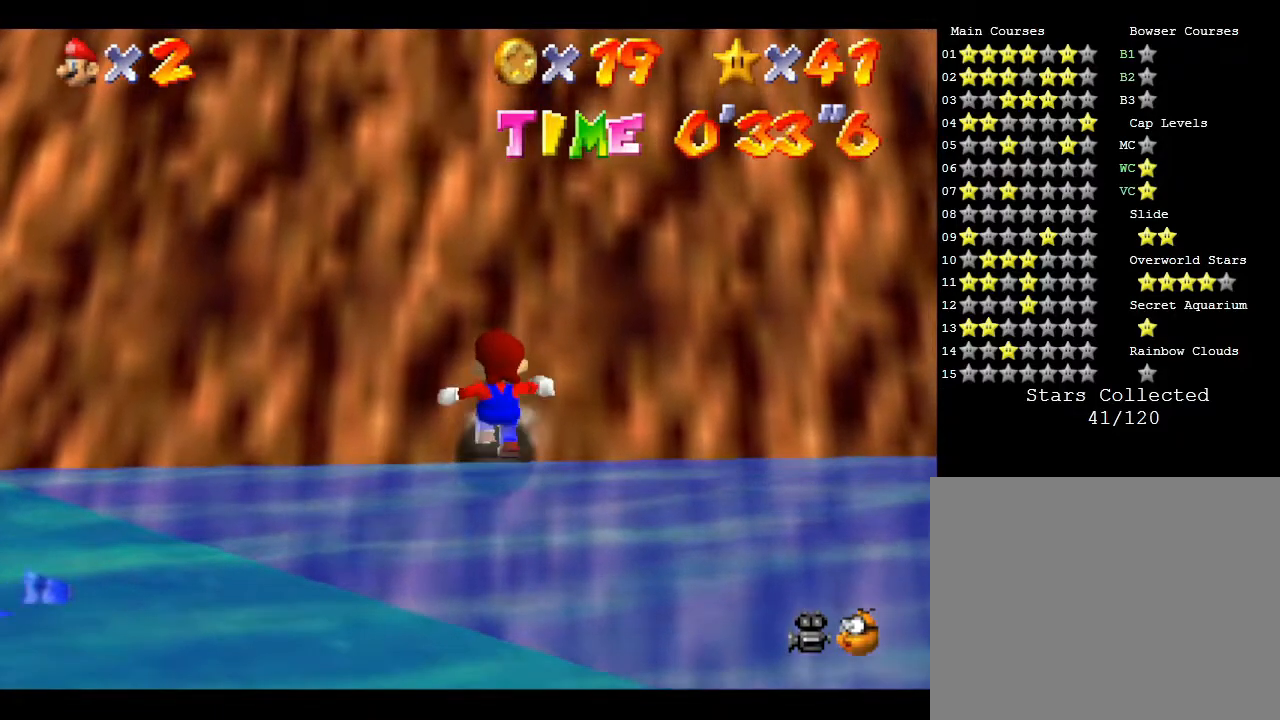
{"buttons": [], "left_stick": "up-right", "events": [[433, "left_stick", "up-right"]]}
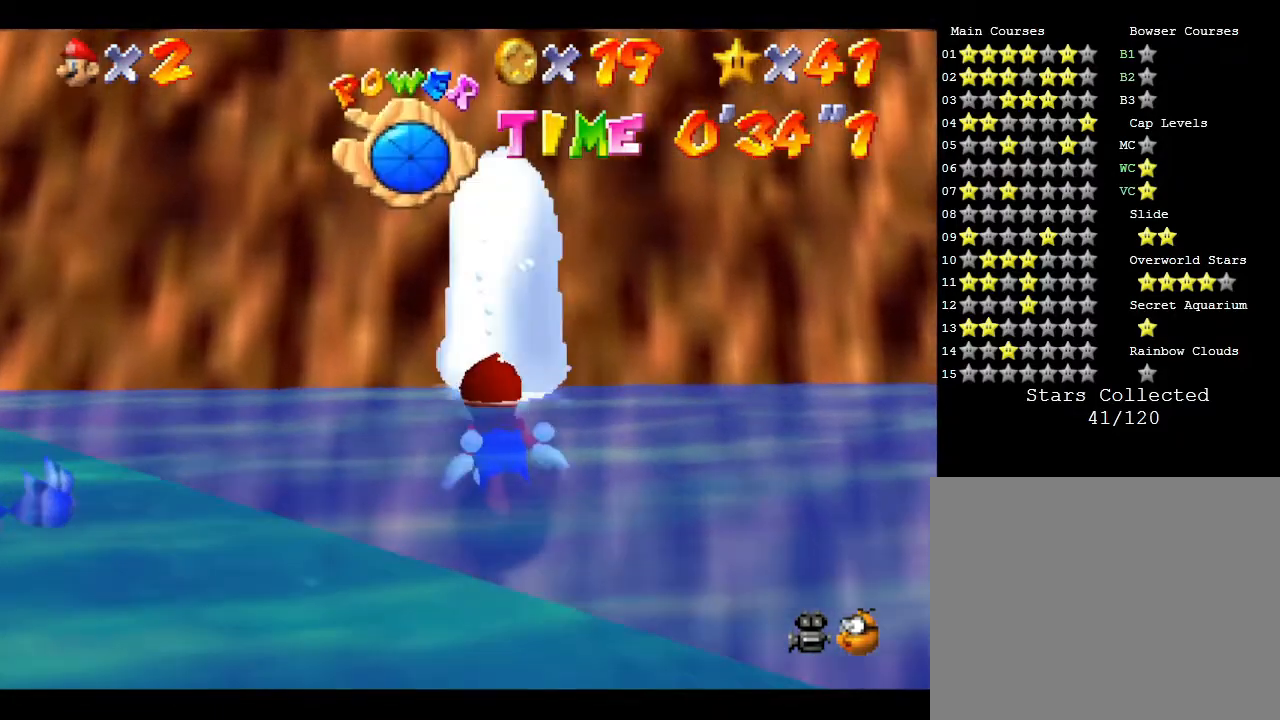
{"buttons": ["A"], "left_stick": "right", "events": [[33, "left_stick", "right"], [350, "A", "down"]]}
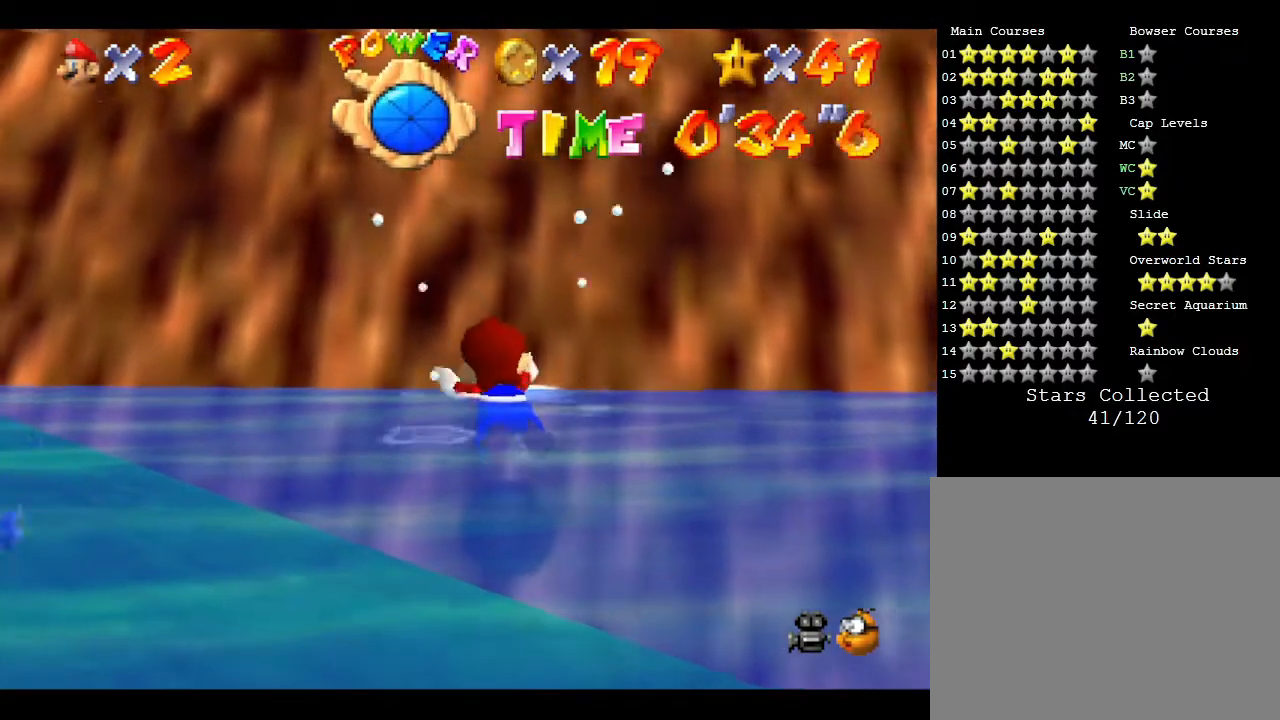
{"buttons": [], "left_stick": "left", "events": [[17, "A", "up"], [250, "left_stick", "left"]]}
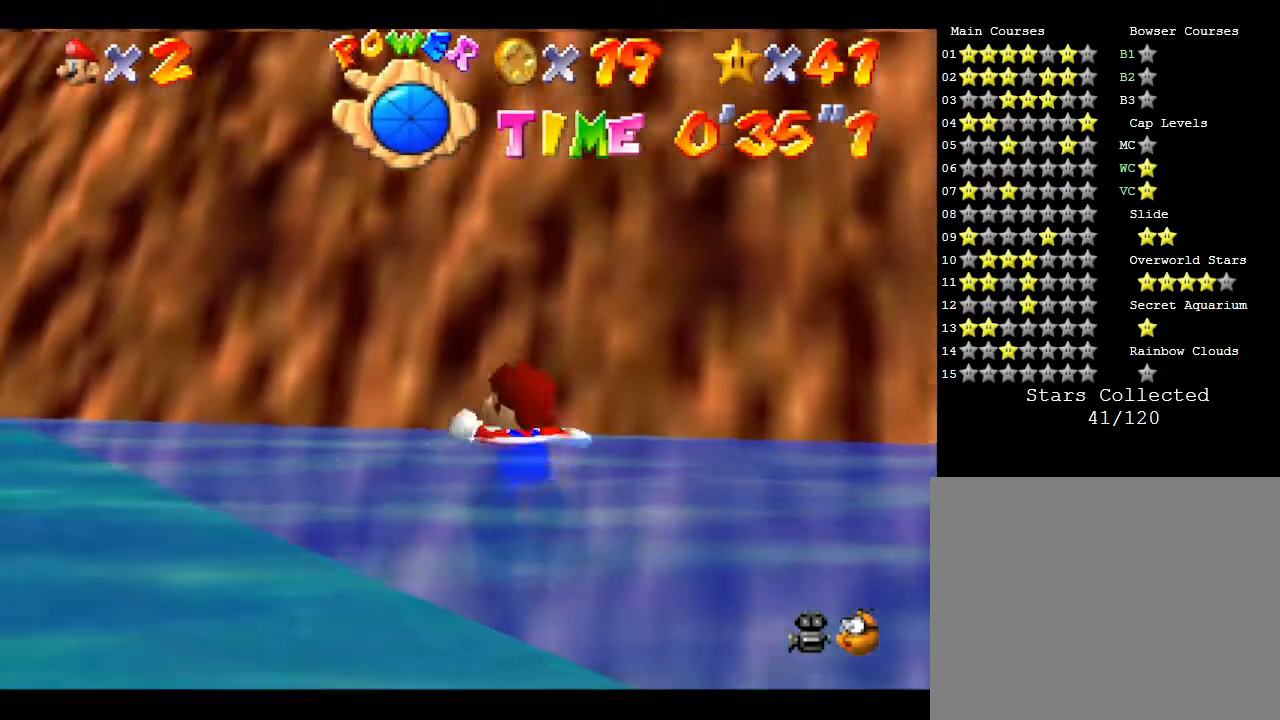
{"buttons": [], "left_stick": "left", "events": []}
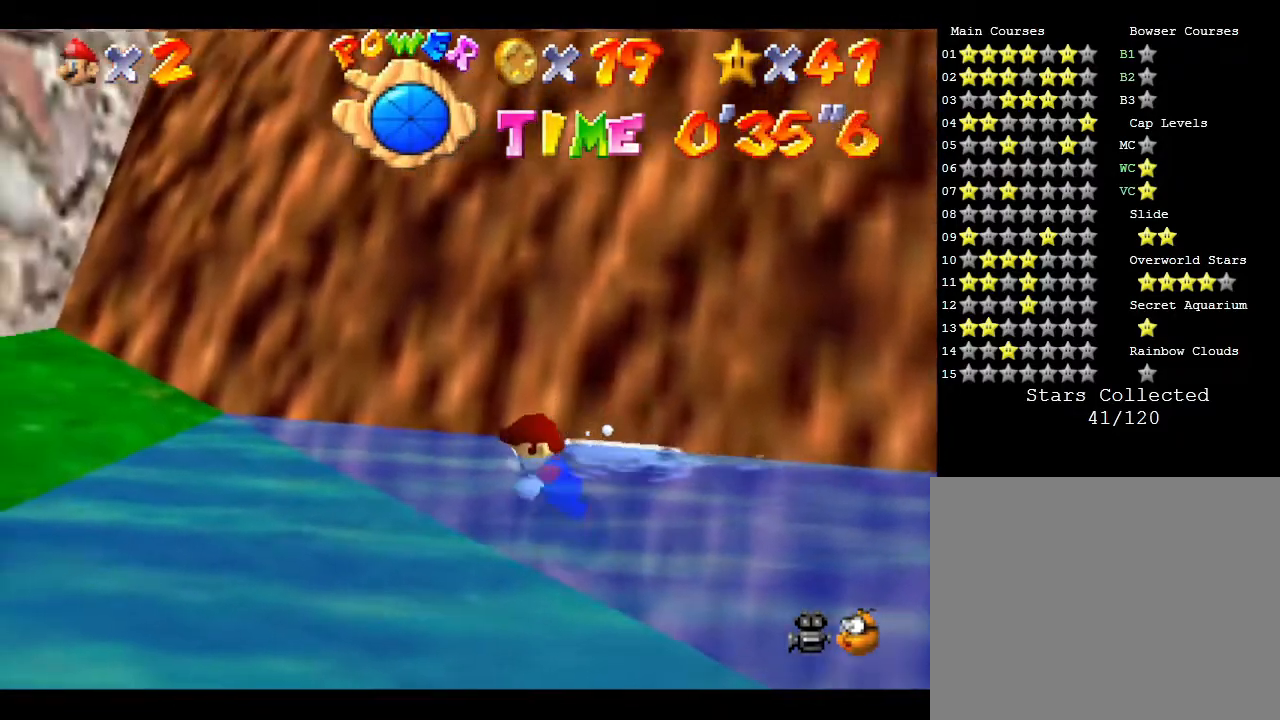
{"buttons": [], "left_stick": "down", "events": [[83, "left_stick", "down-left"], [200, "left_stick", "down"]]}
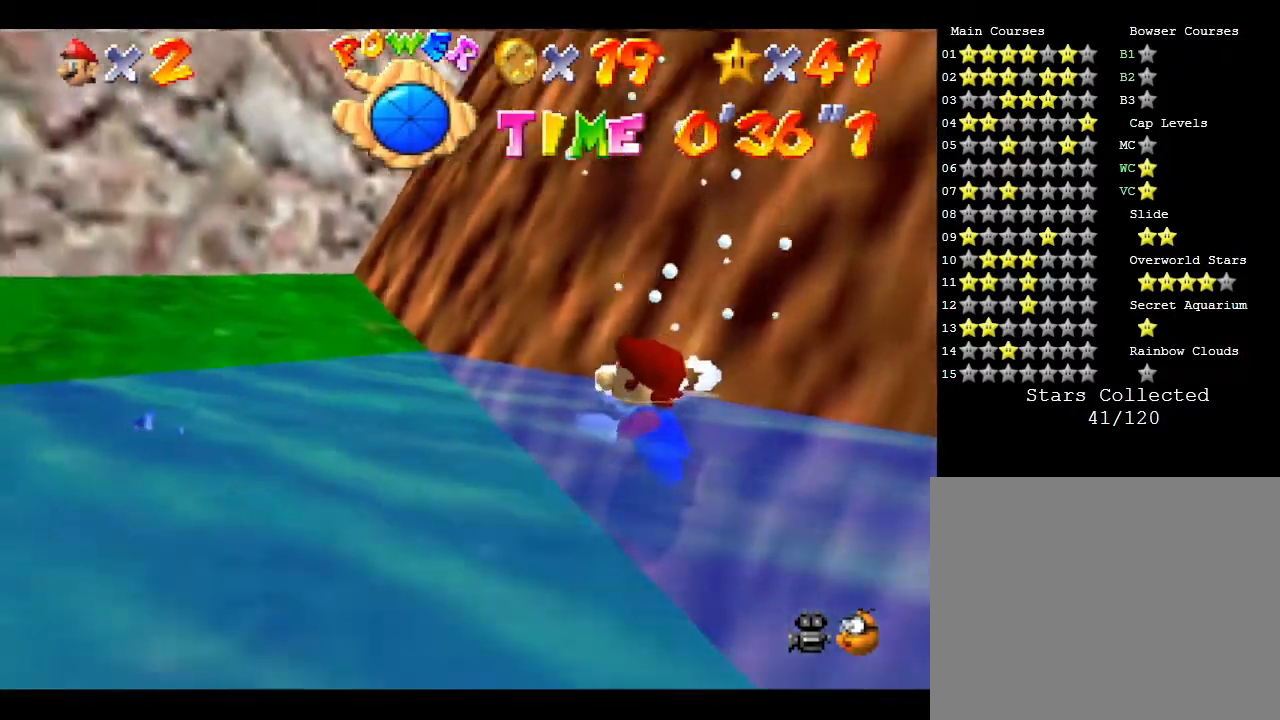
{"buttons": [], "left_stick": "left", "events": [[100, "left_stick", "down-left"], [200, "A", "down"], [233, "left_stick", "left"], [500, "A", "up"]]}
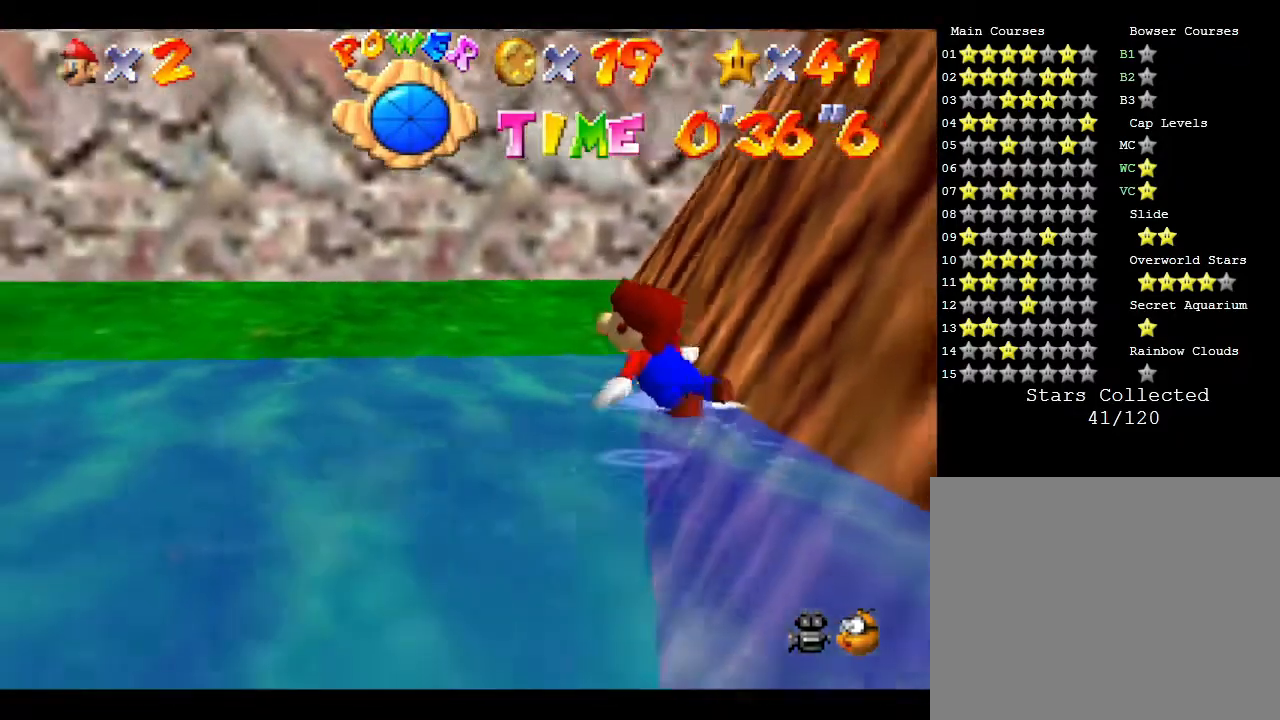
{"buttons": ["A"], "left_stick": "center", "events": [[267, "left_stick", "center"], [300, "A", "down"]]}
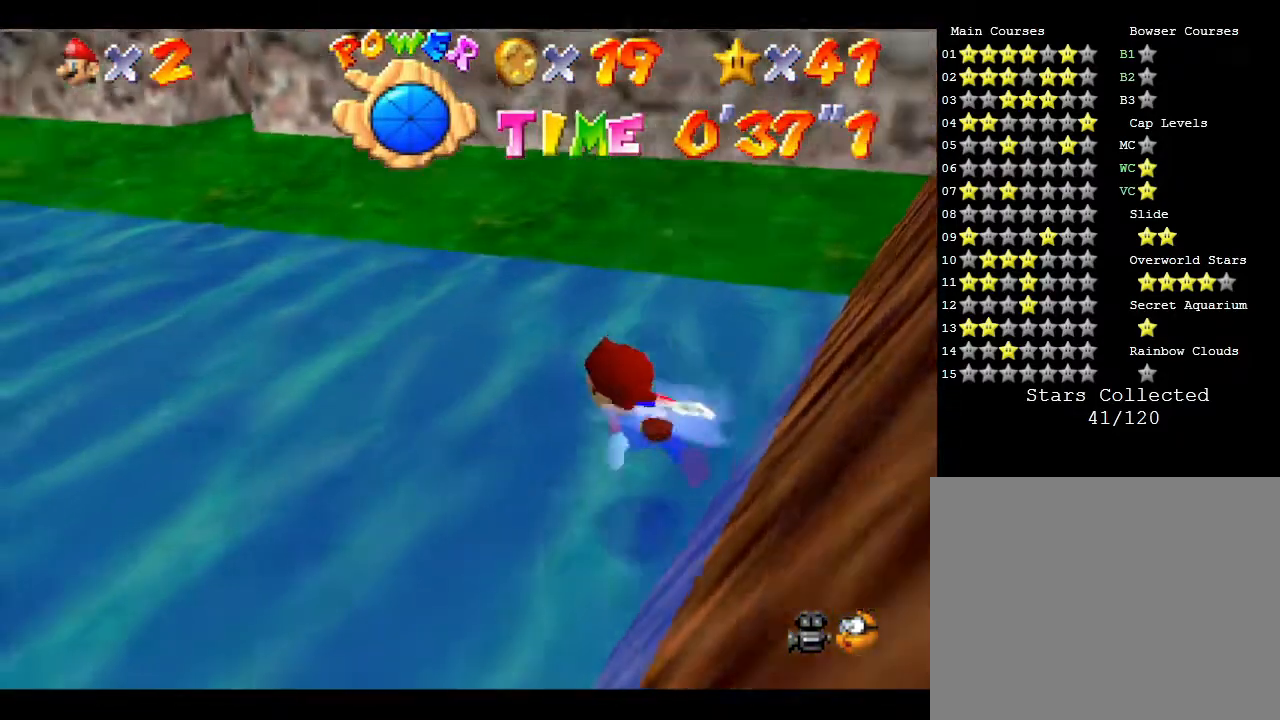
{"buttons": ["A"], "left_stick": "center", "events": [[200, "A", "up"], [400, "A", "down"]]}
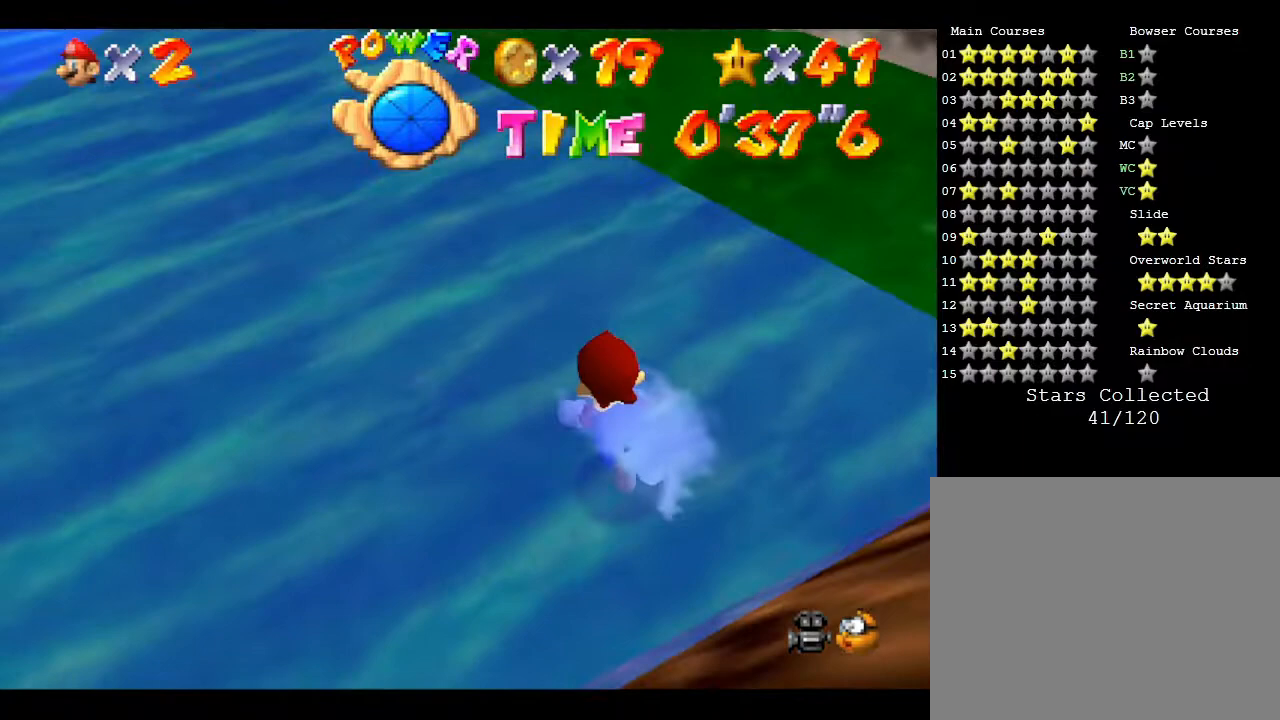
{"buttons": [], "left_stick": "center", "events": [[417, "A", "up"]]}
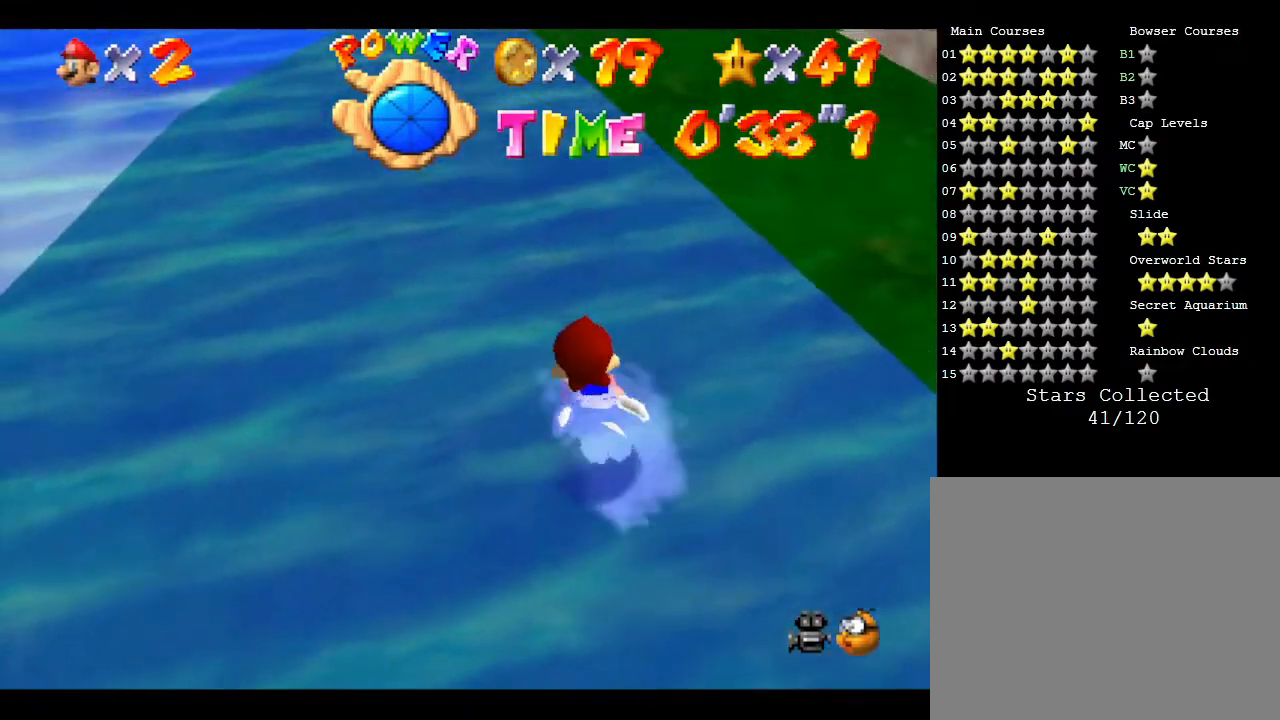
{"buttons": ["A"], "left_stick": "center", "events": [[100, "A", "down"]]}
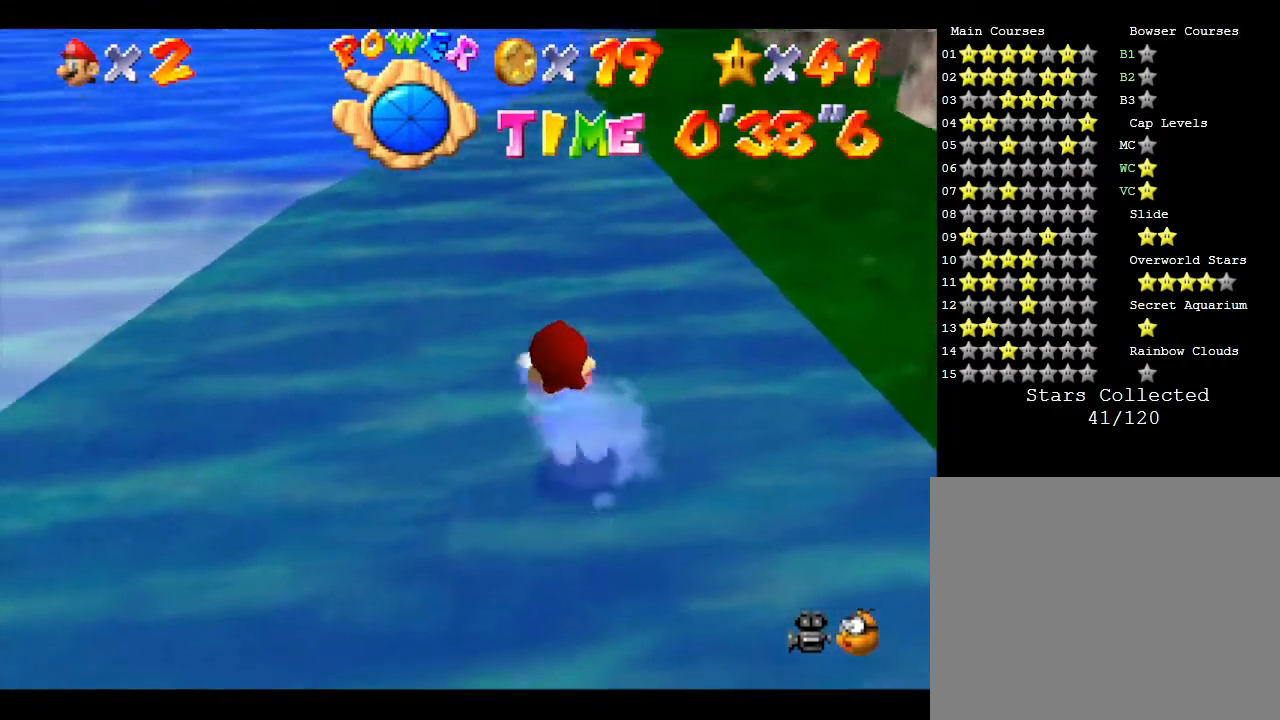
{"buttons": ["A"], "left_stick": "center", "events": [[167, "A", "up"], [450, "A", "down"]]}
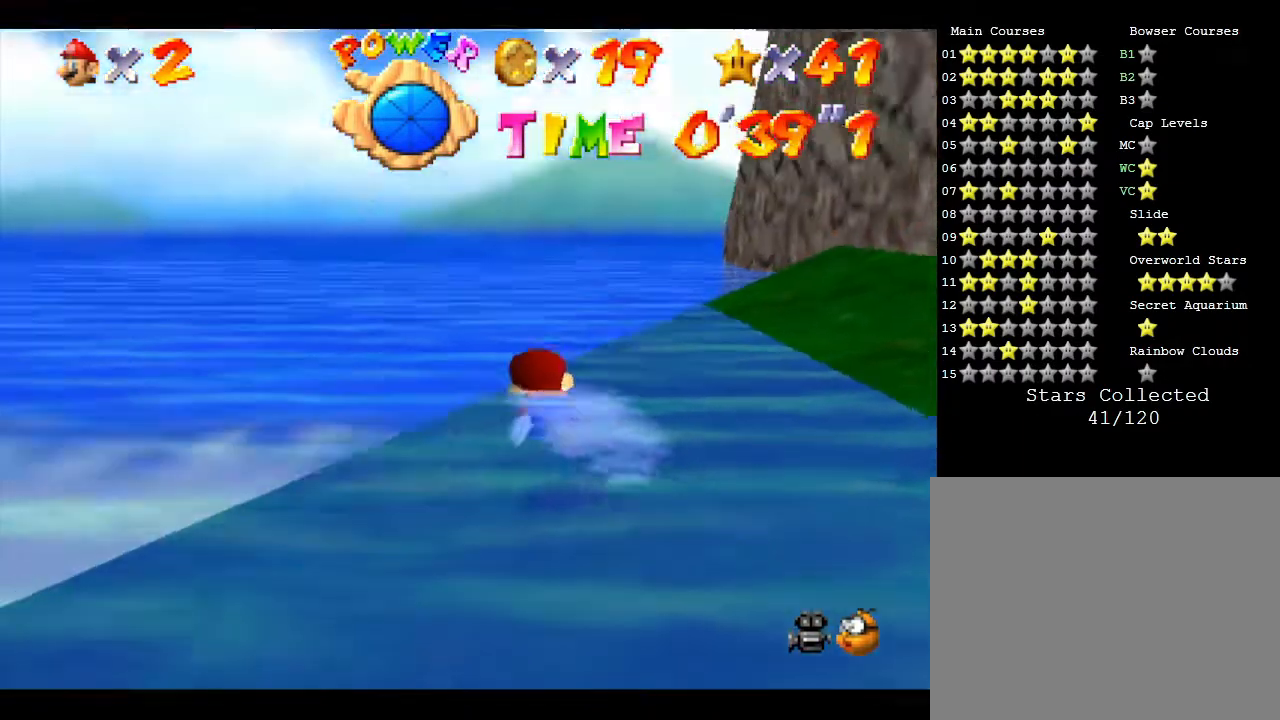
{"buttons": ["A"], "left_stick": "center", "events": []}
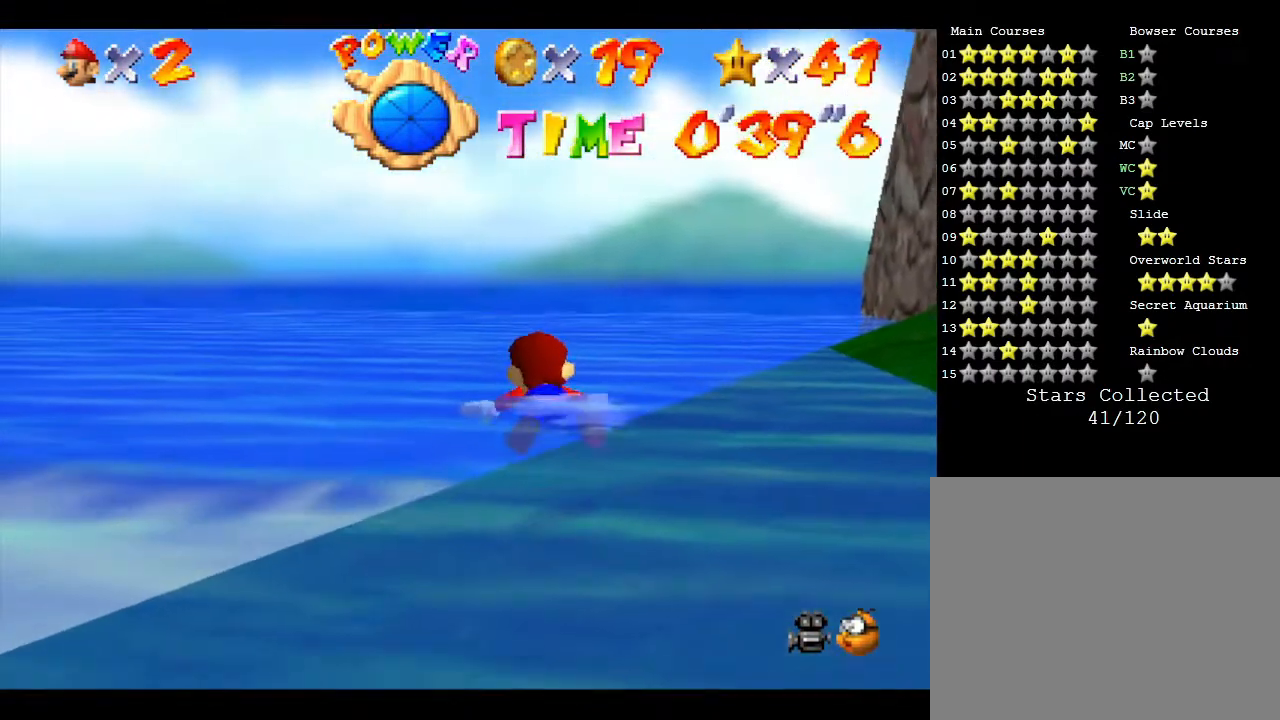
{"buttons": ["A"], "left_stick": "center", "events": [[83, "A", "up"], [350, "A", "down"]]}
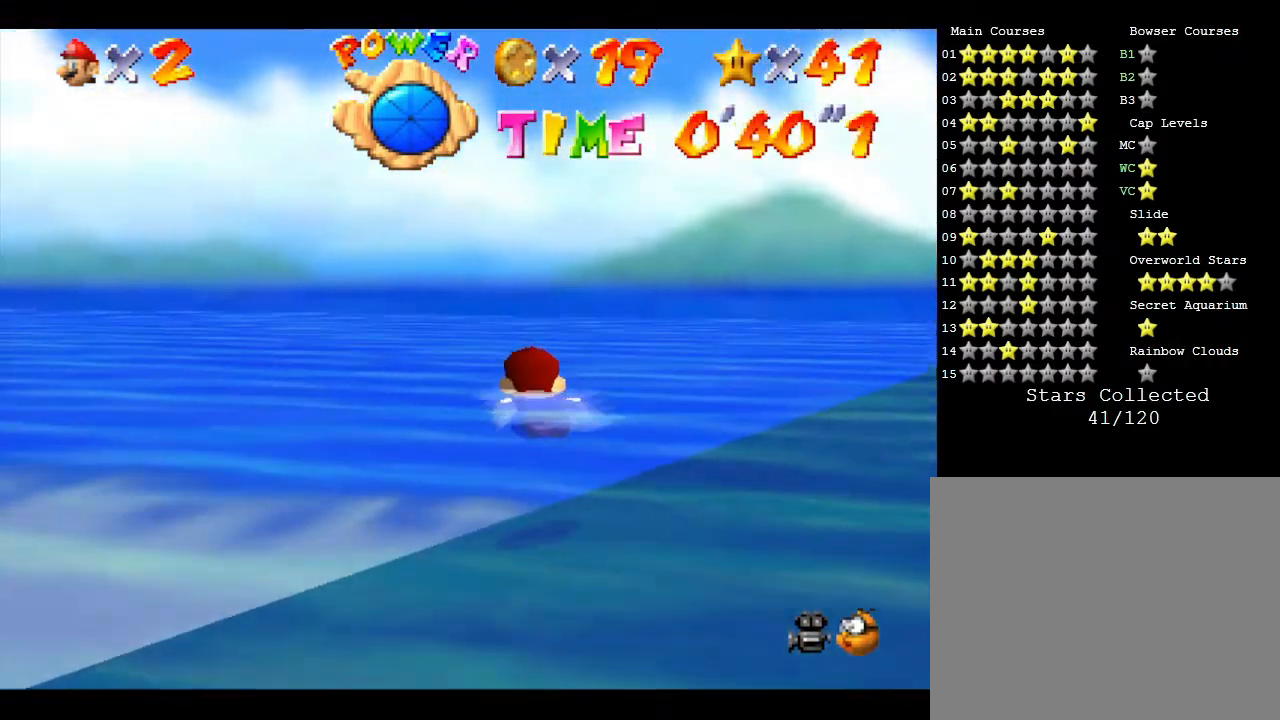
{"buttons": ["A"], "left_stick": "center", "events": []}
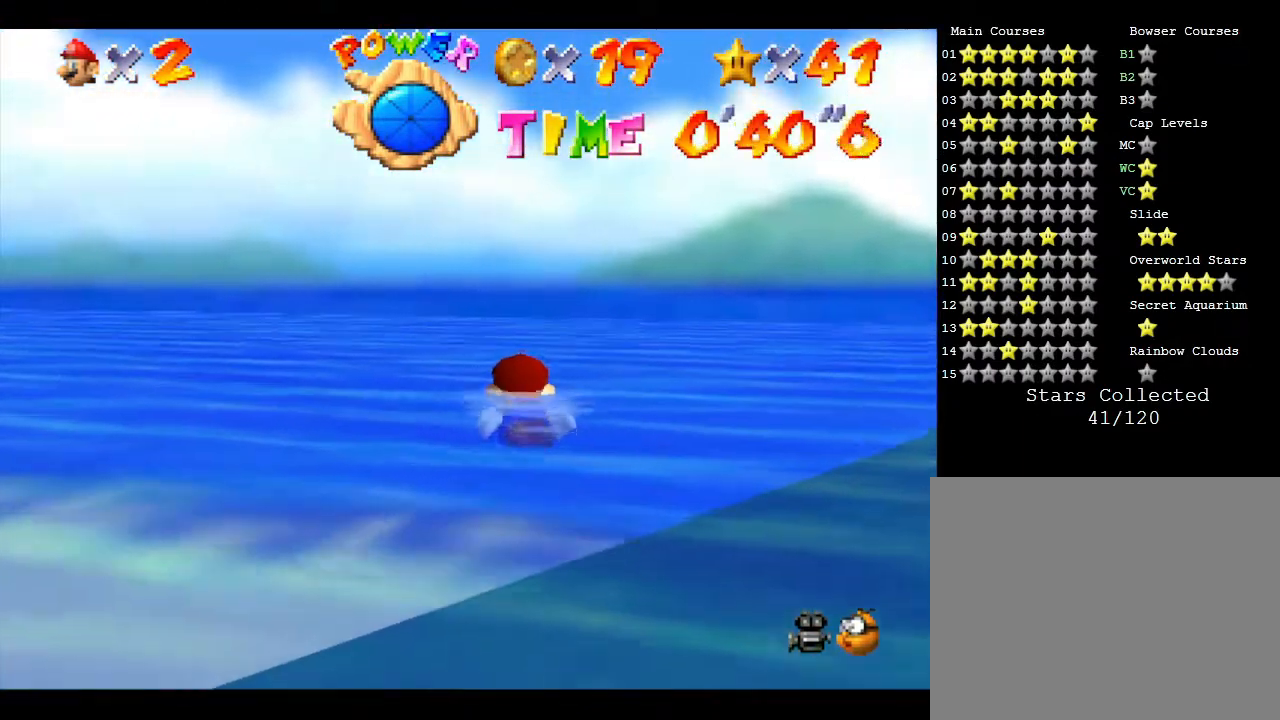
{"buttons": ["A"], "left_stick": "left", "events": [[17, "A", "up"], [200, "left_stick", "left"], [417, "A", "down"]]}
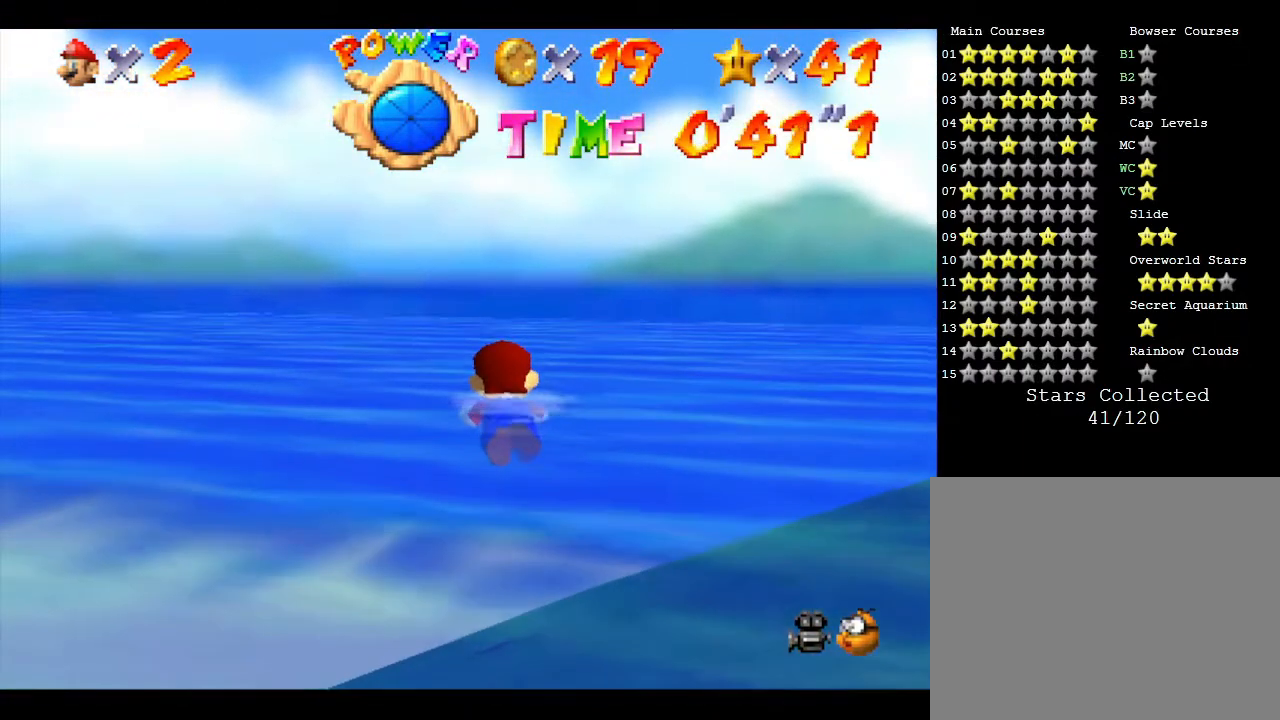
{"buttons": [], "left_stick": "left", "events": [[283, "A", "up"]]}
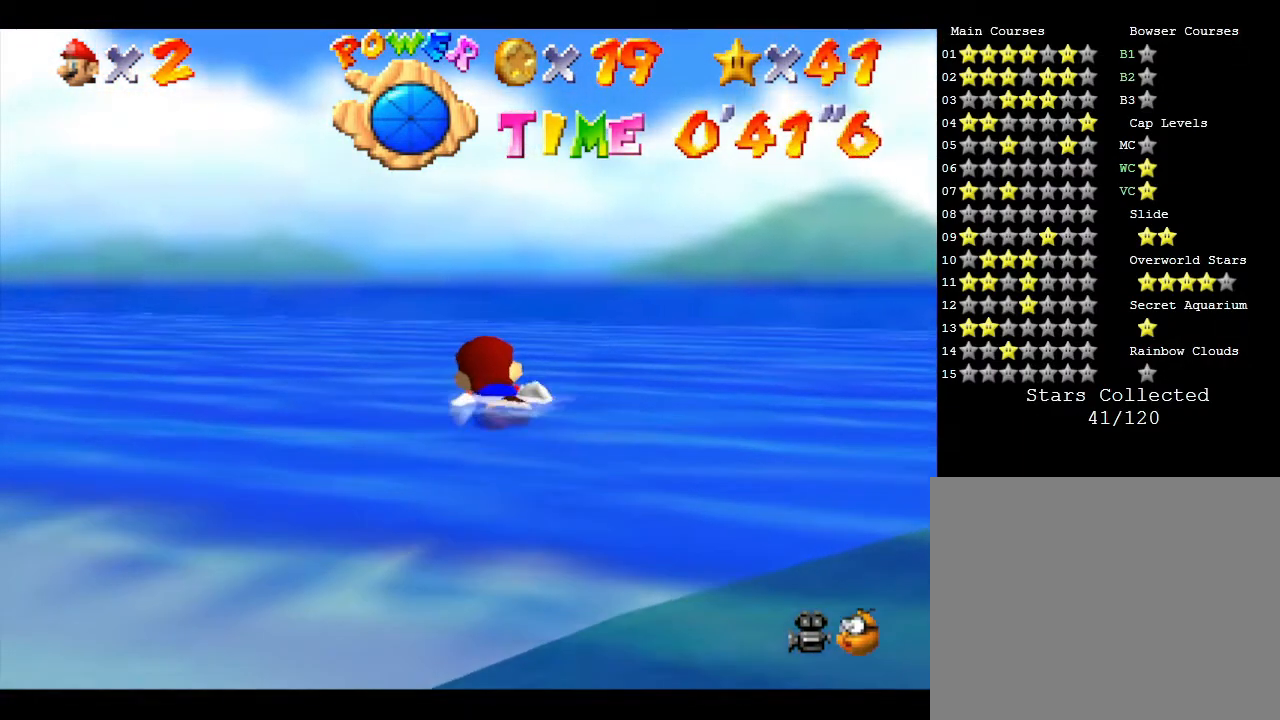
{"buttons": ["A"], "left_stick": "left", "events": [[67, "left_stick", "center"], [267, "A", "down"], [367, "left_stick", "left"]]}
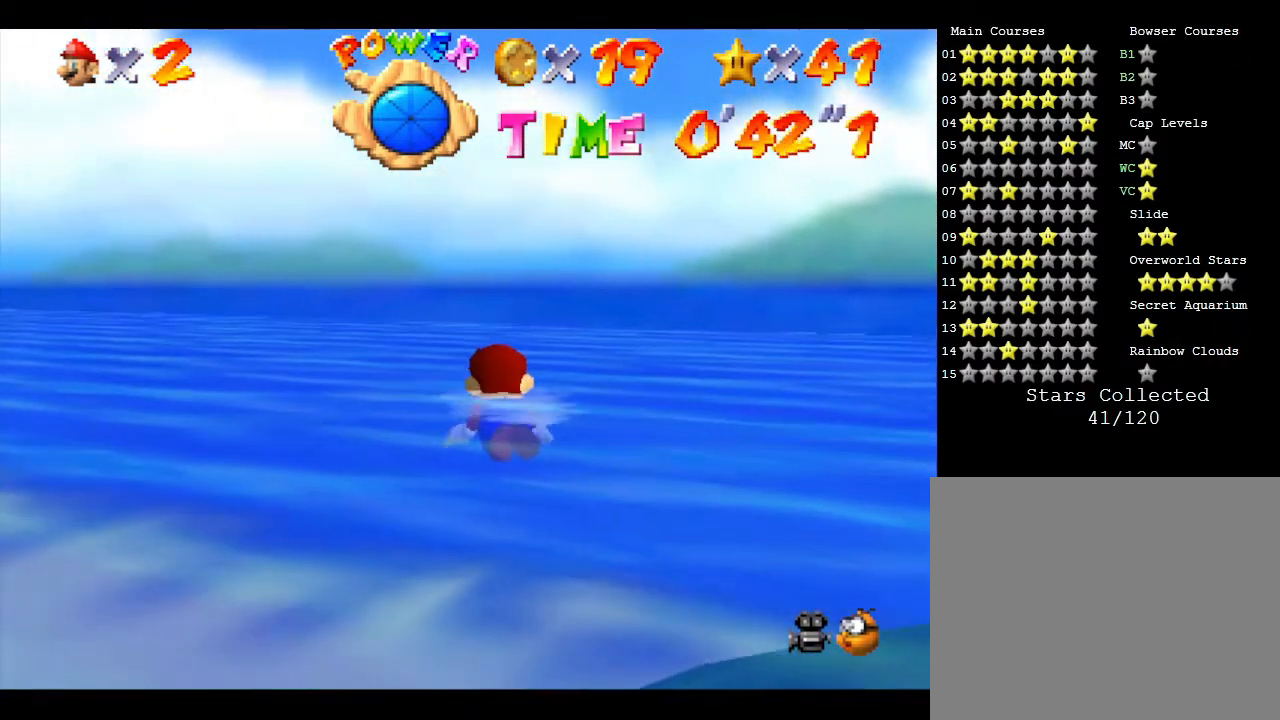
{"buttons": [], "left_stick": "left", "events": [[217, "A", "up"]]}
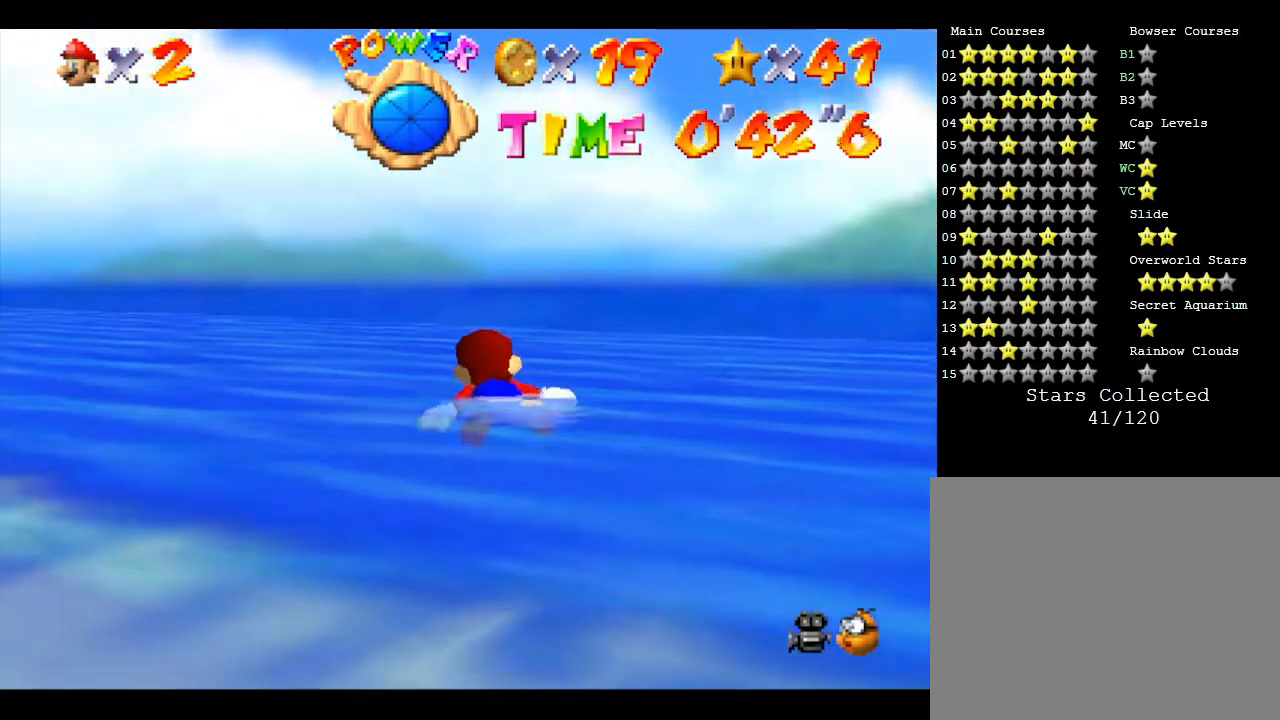
{"buttons": ["A"], "left_stick": "left", "events": [[267, "A", "down"]]}
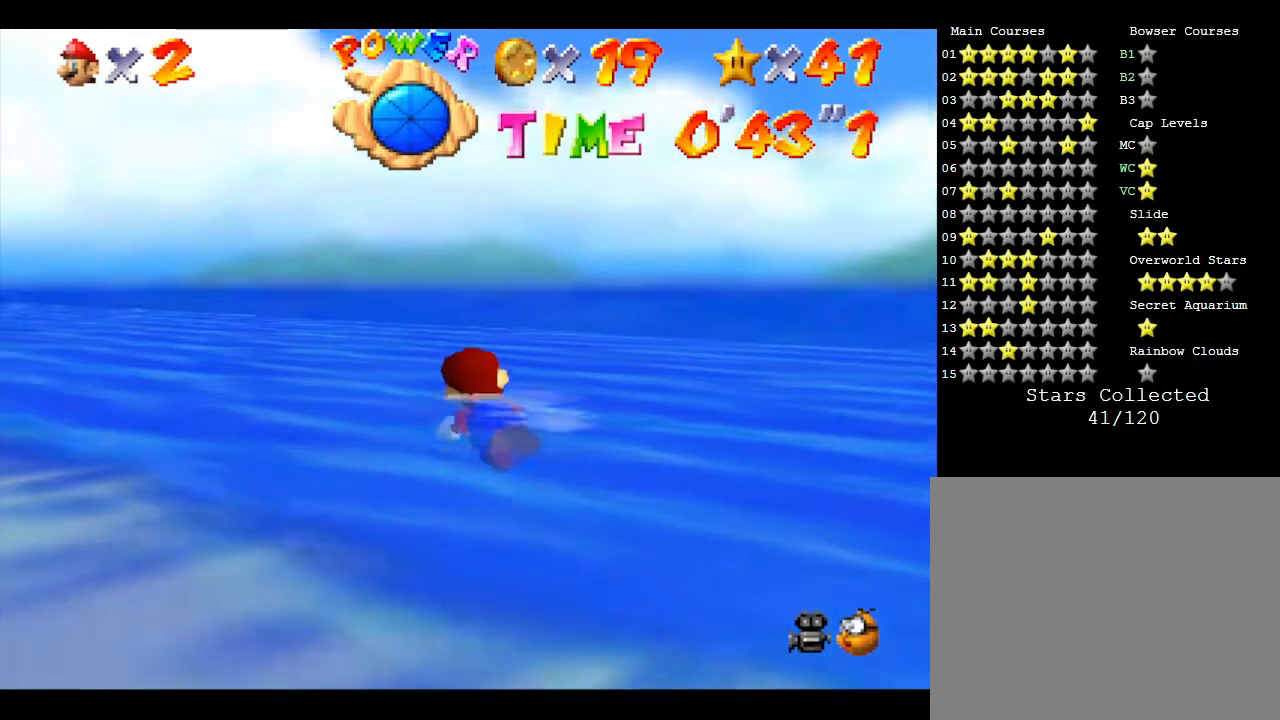
{"buttons": [], "left_stick": "left", "events": [[500, "A", "up"]]}
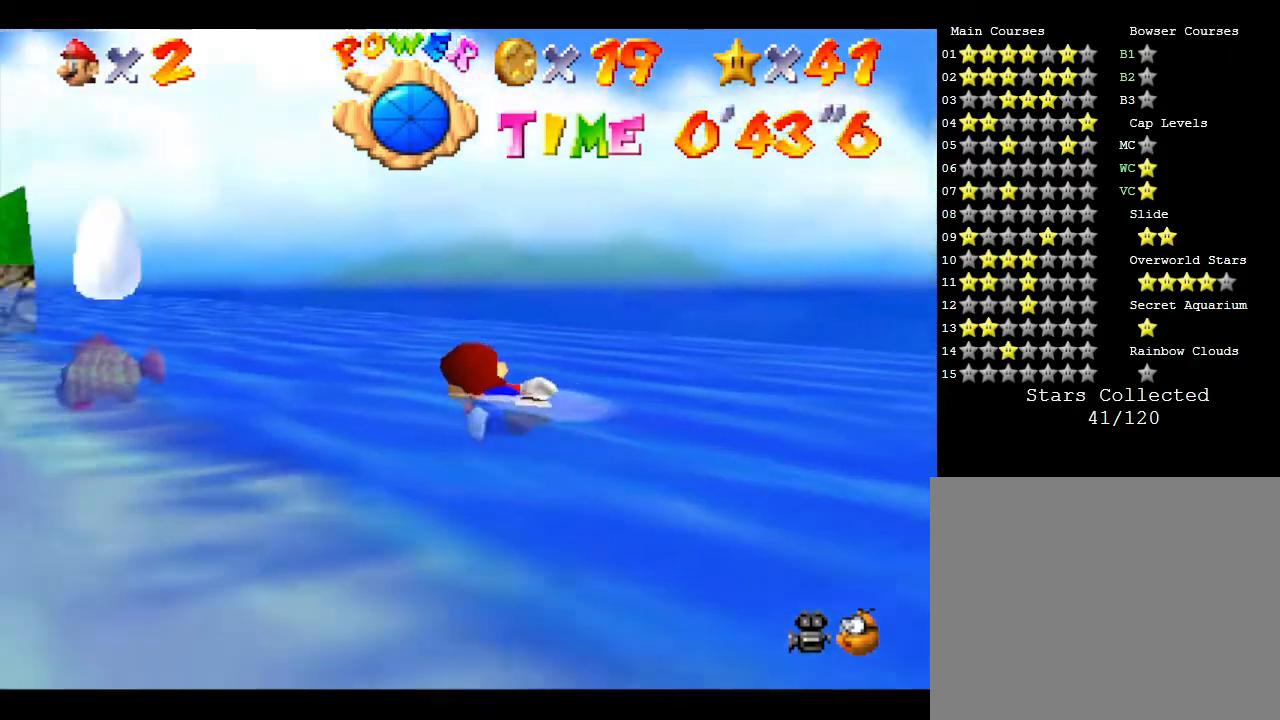
{"buttons": ["A"], "left_stick": "left", "events": [[333, "A", "down"]]}
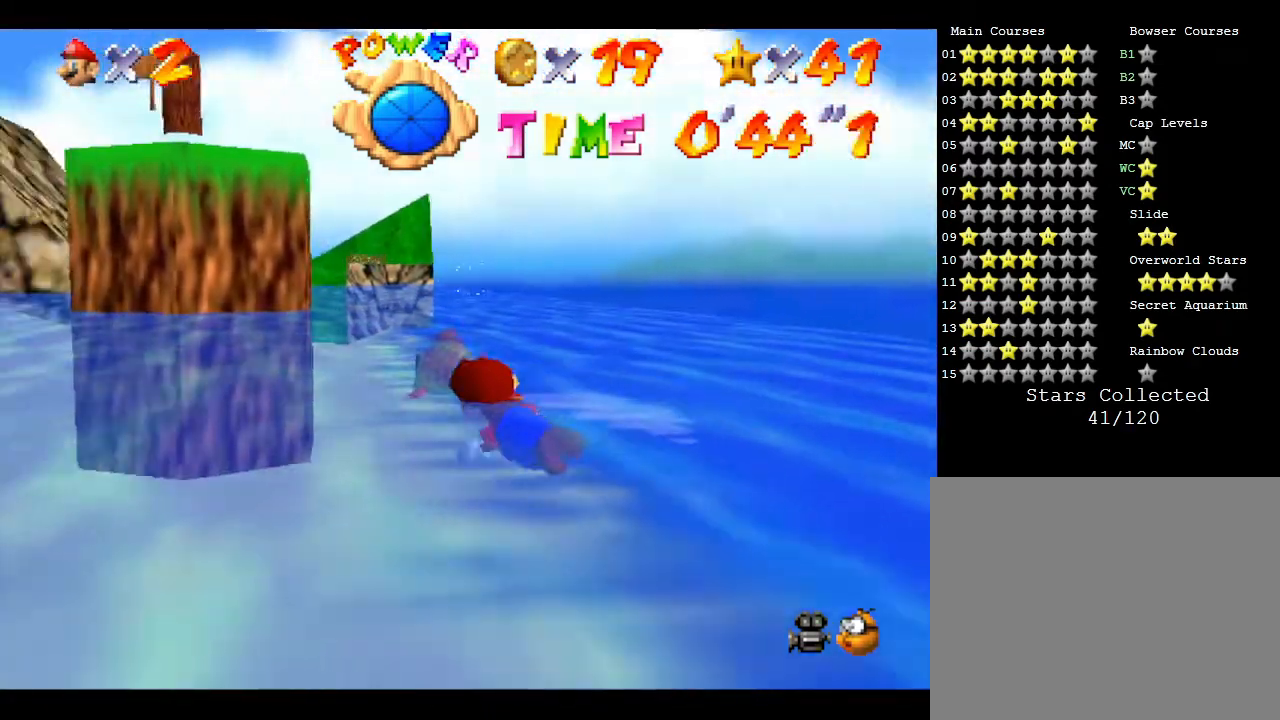
{"buttons": [], "left_stick": "center", "events": [[133, "left_stick", "center"], [367, "A", "up"]]}
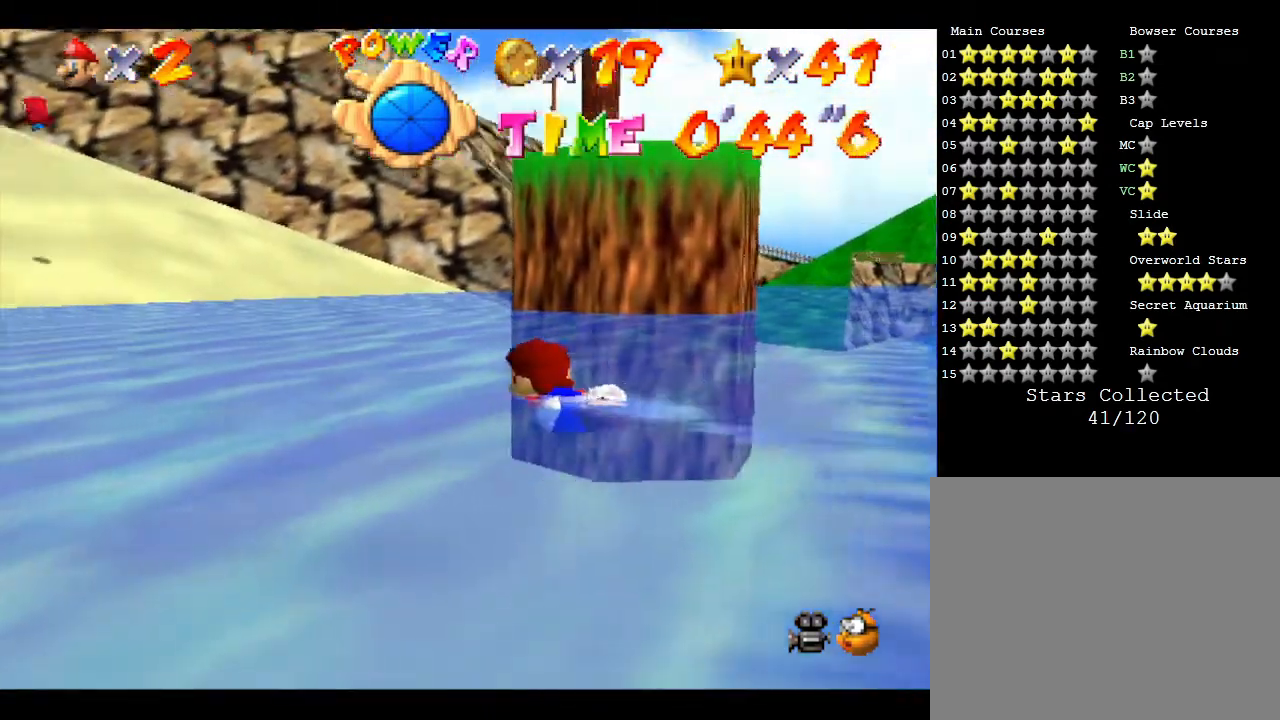
{"buttons": ["A"], "left_stick": "right", "events": [[133, "left_stick", "right"], [250, "A", "down"]]}
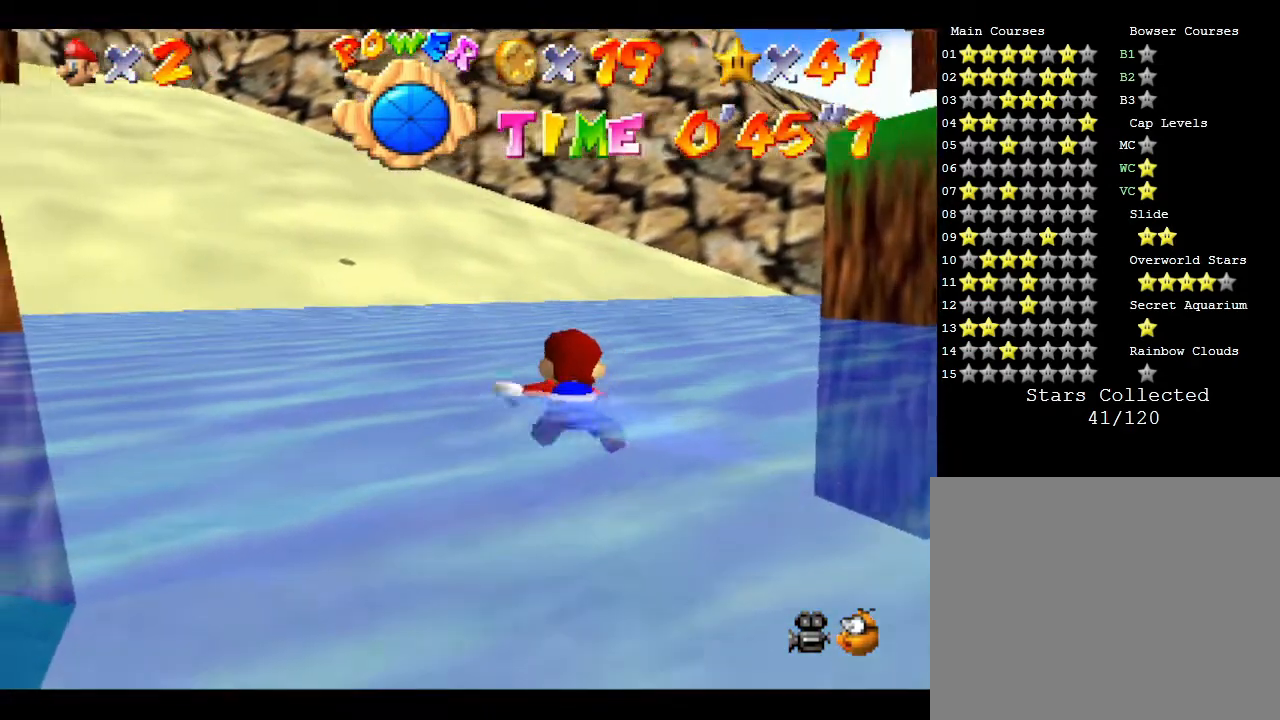
{"buttons": ["A"], "left_stick": "center", "events": [[83, "A", "up"], [367, "left_stick", "center"], [467, "A", "down"]]}
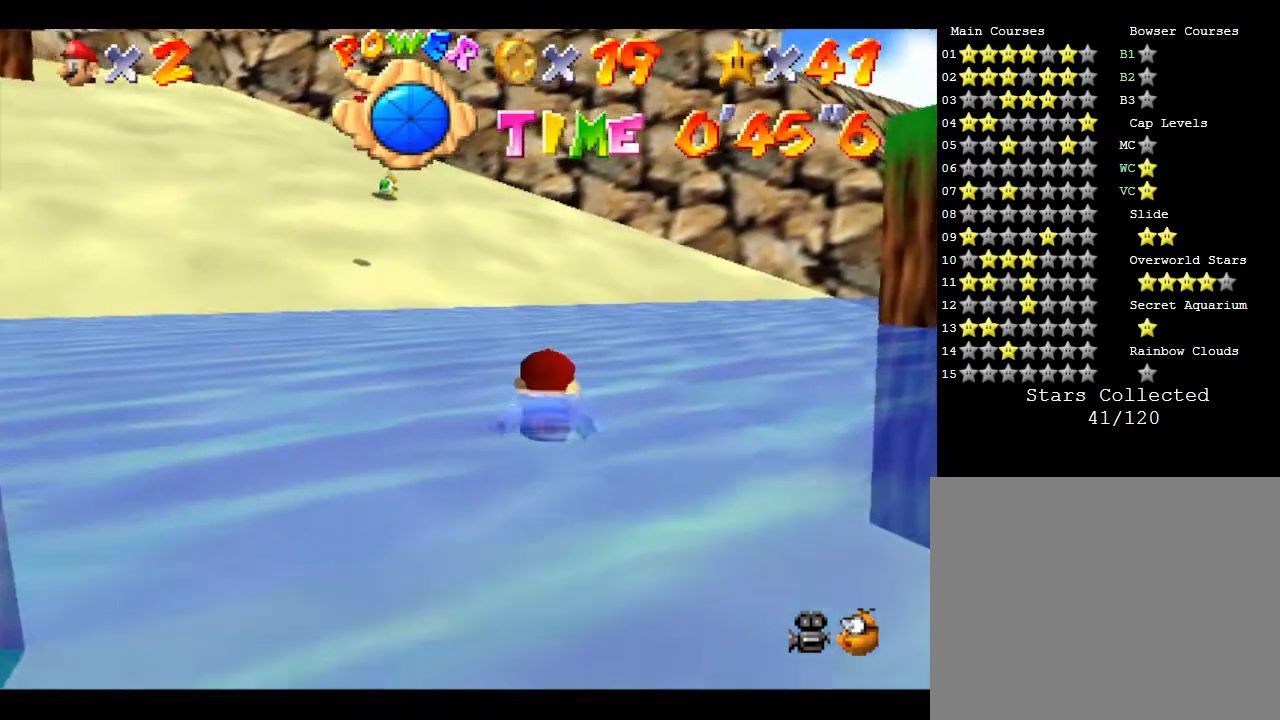
{"buttons": ["A"], "left_stick": "left", "events": [[17, "left_stick", "left"]]}
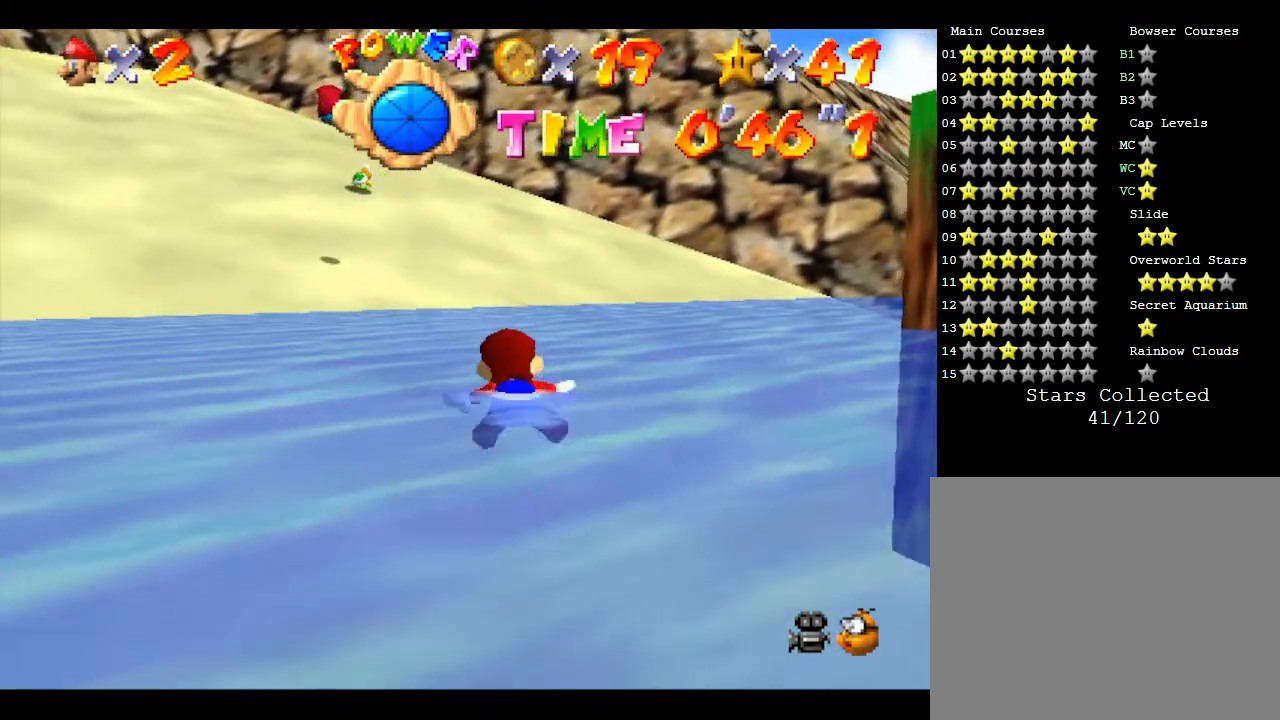
{"buttons": ["A"], "left_stick": "center", "events": [[167, "A", "up"], [300, "left_stick", "center"], [367, "A", "down"]]}
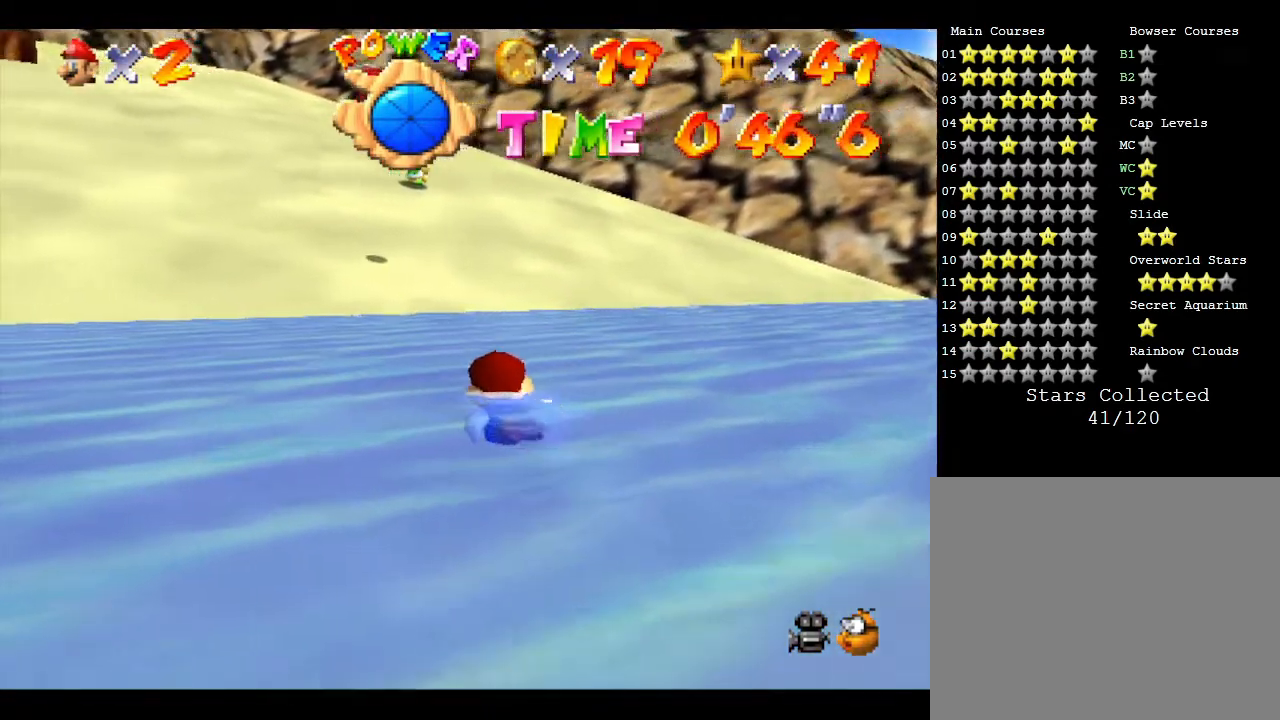
{"buttons": ["A"], "left_stick": "center", "events": []}